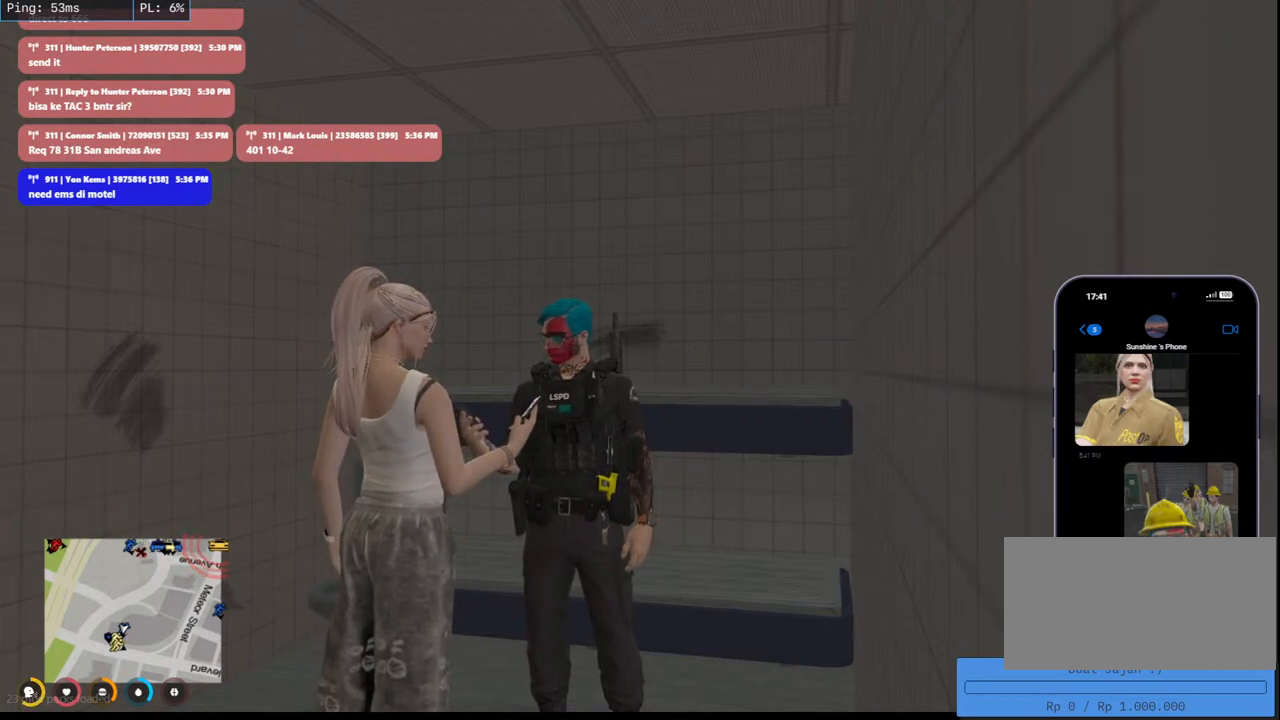
Gameplay with keyboard and mouse; each line is a JSON object with the keys and mouse buttons held at the frame after it. "events" lists presses ("down") and releases ("up") of "a", "ctrl", "d", "e", "q", "s", "shift", "space", "w", "mouse_left", "mouse_wheel", "mouse_right", "mouse_mb4" and "mouse_mb5" between this image and that frame as [ms after this image, input, new state], when the widget could be followed in between. "mouse_left", "mouse_wheel", "mouse_right", "mouse_mb4", "mouse_mb5" = the "left", "wheel", "right", "mb4", "mb5" buttons of the "mouse" list. No other keys are recorded. "wheel" means that the mouse wheel is clicked or scrolled. Mouse movement is not recorded.
{"keys": [], "mouse": ["mb4"], "events": []}
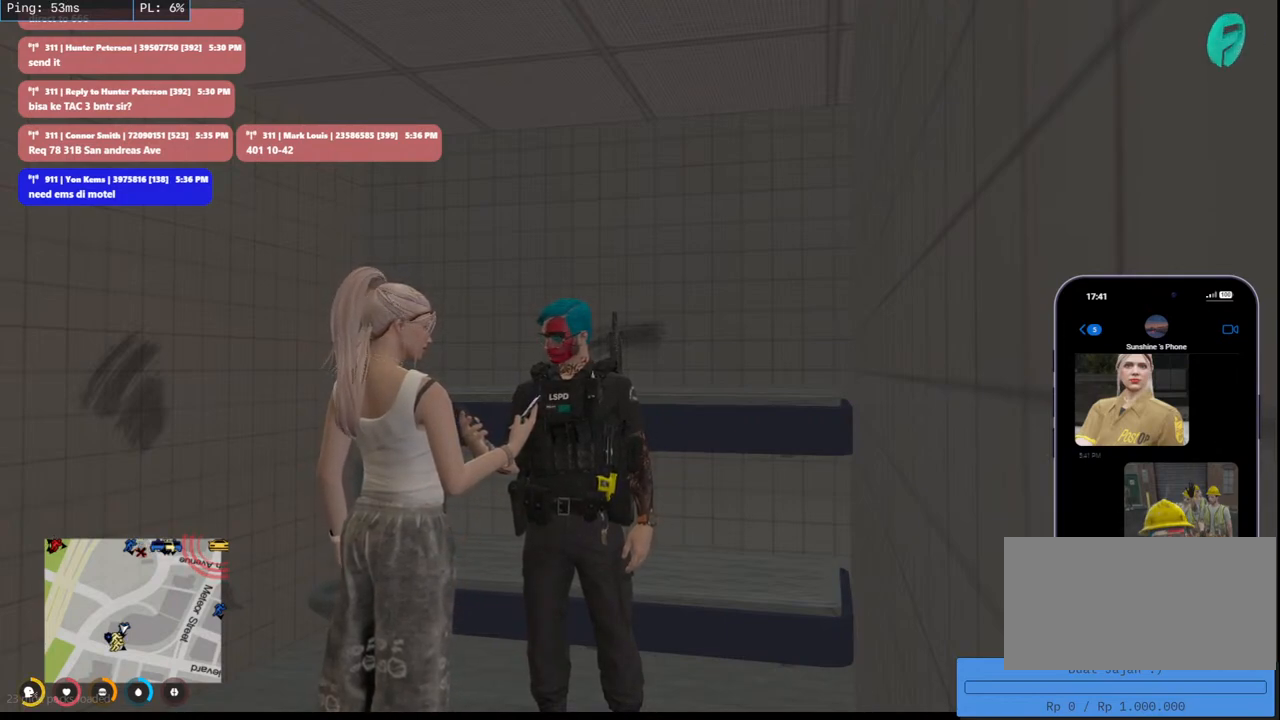
{"keys": [], "mouse": [], "events": [[150, "mouse_mb4", "up"]]}
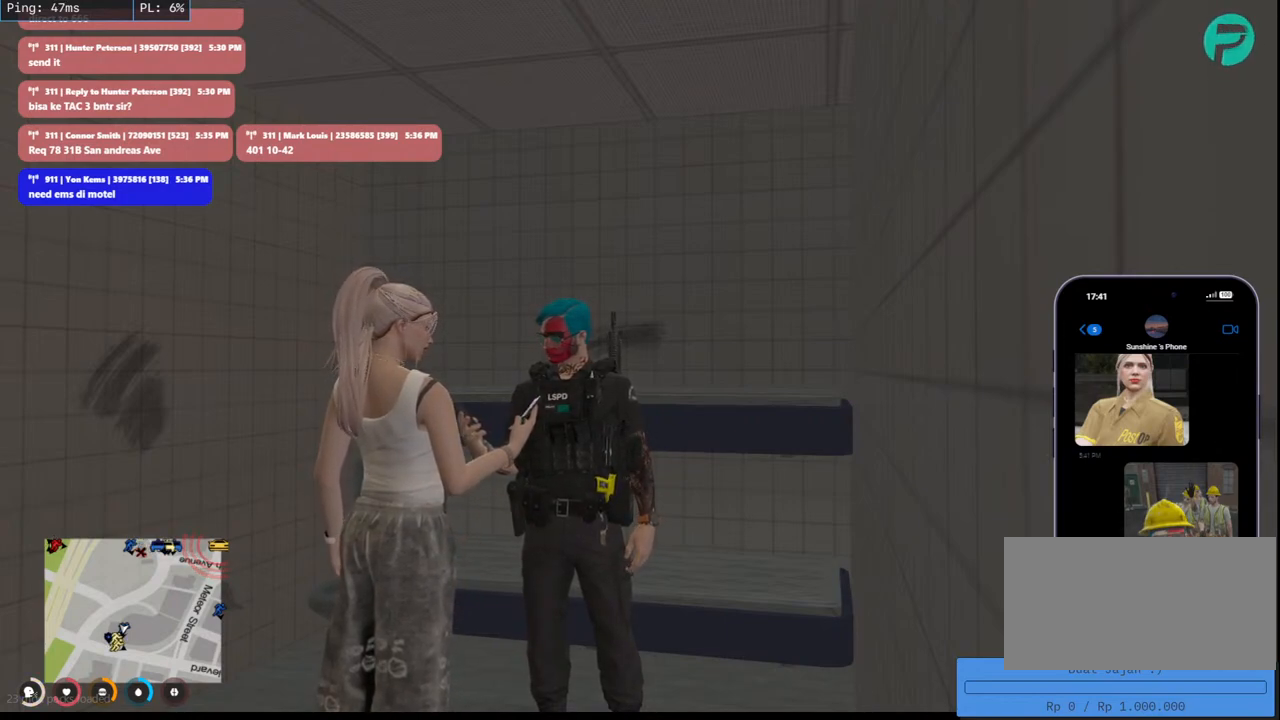
{"keys": [], "mouse": ["left"], "events": [[500, "mouse_left", "down"]]}
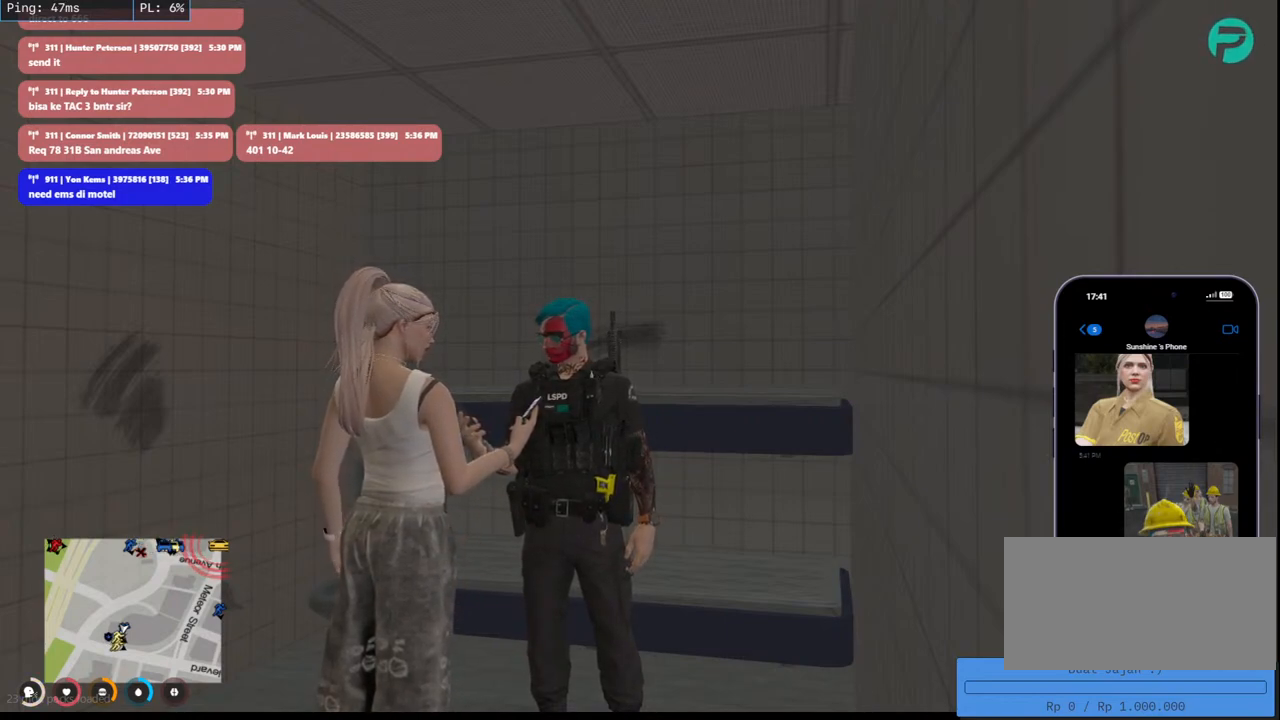
{"keys": [], "mouse": [], "events": [[100, "mouse_left", "up"]]}
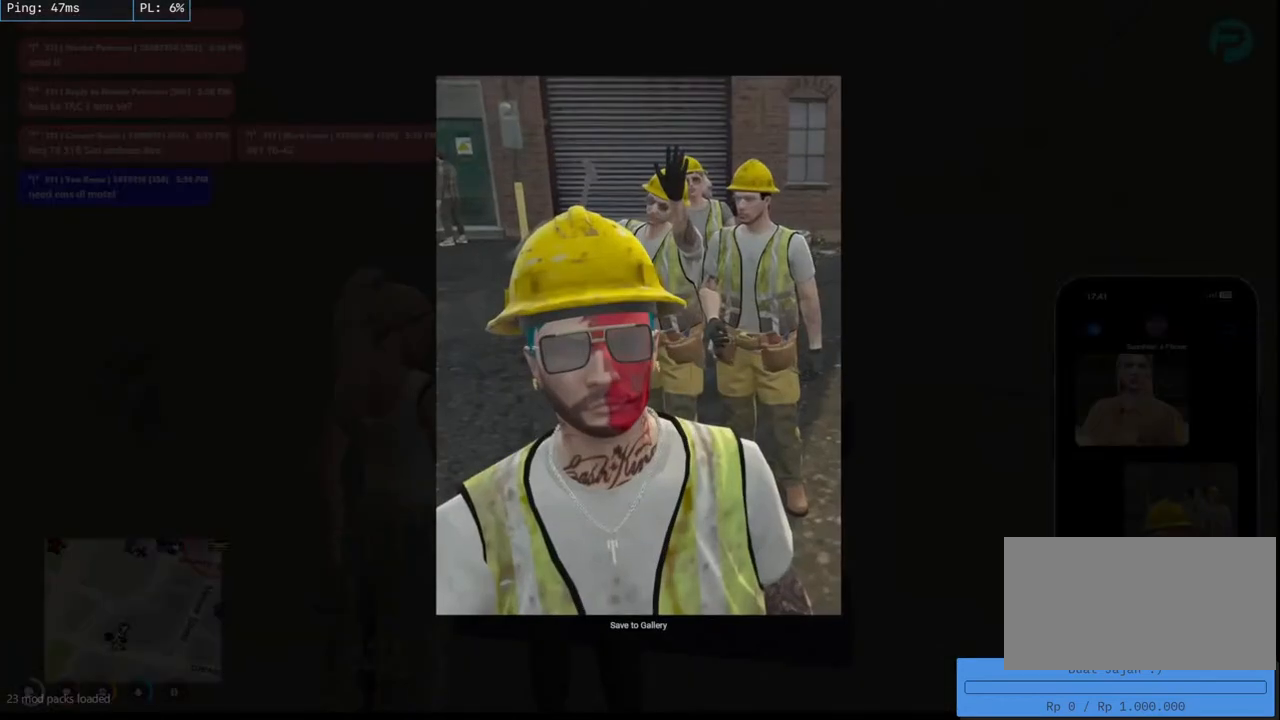
{"keys": [], "mouse": [], "events": []}
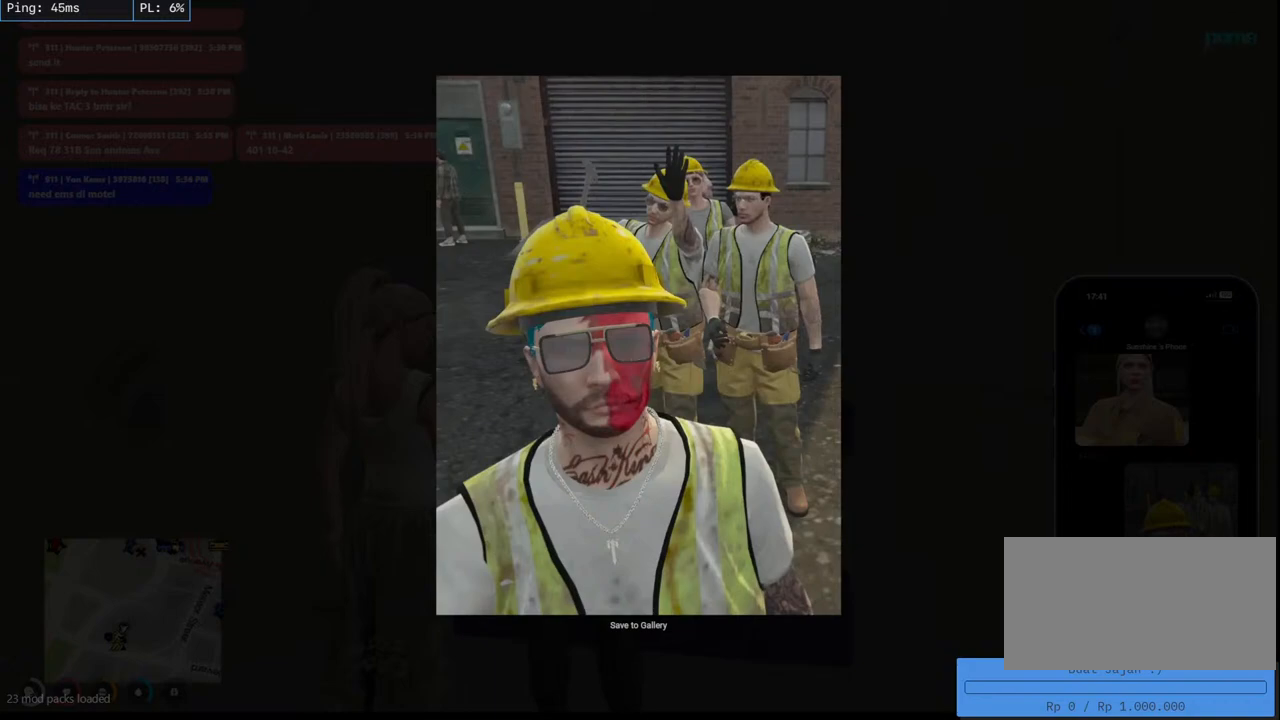
{"keys": [], "mouse": ["mb4"], "events": [[350, "mouse_mb4", "down"]]}
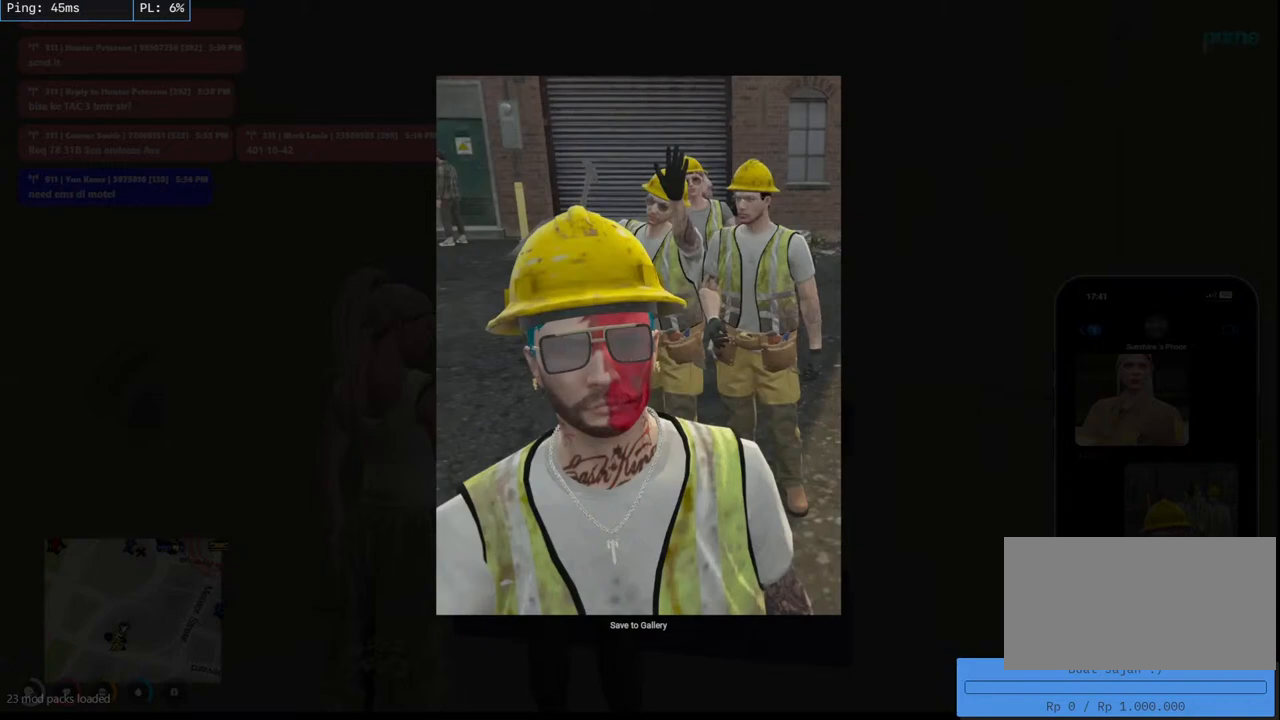
{"keys": [], "mouse": ["mb4"], "events": []}
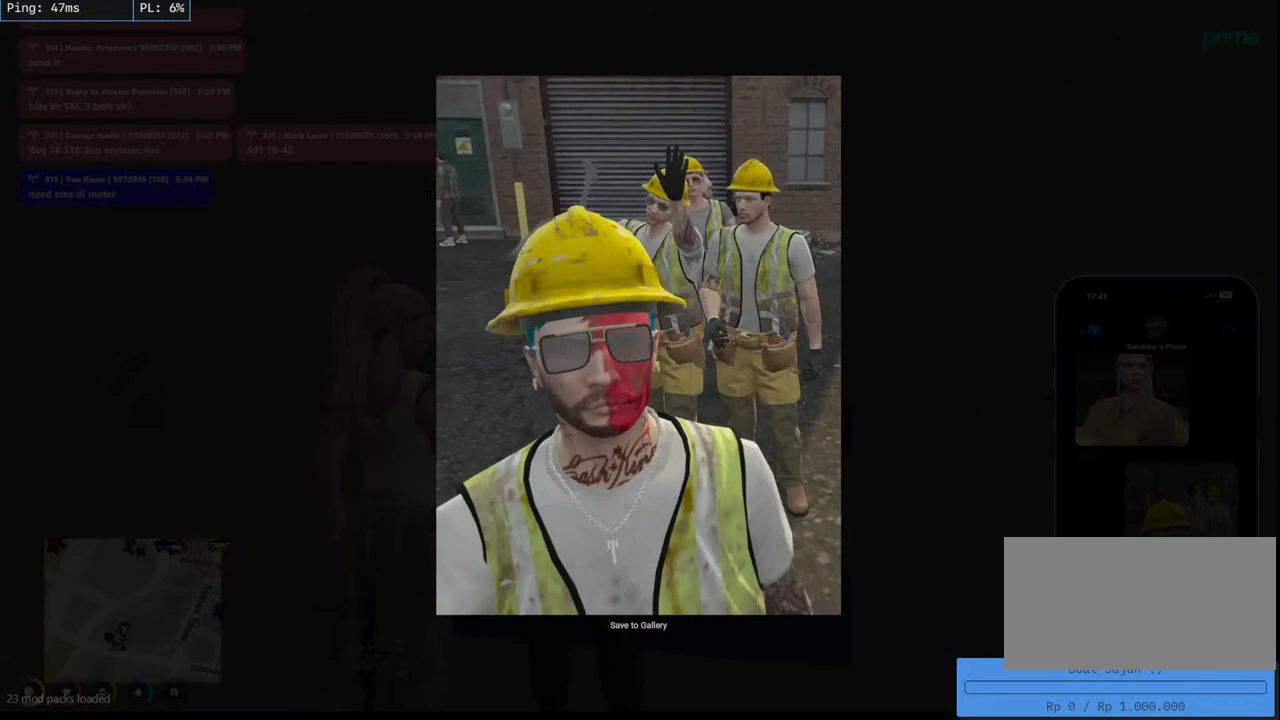
{"keys": [], "mouse": ["mb4"], "events": []}
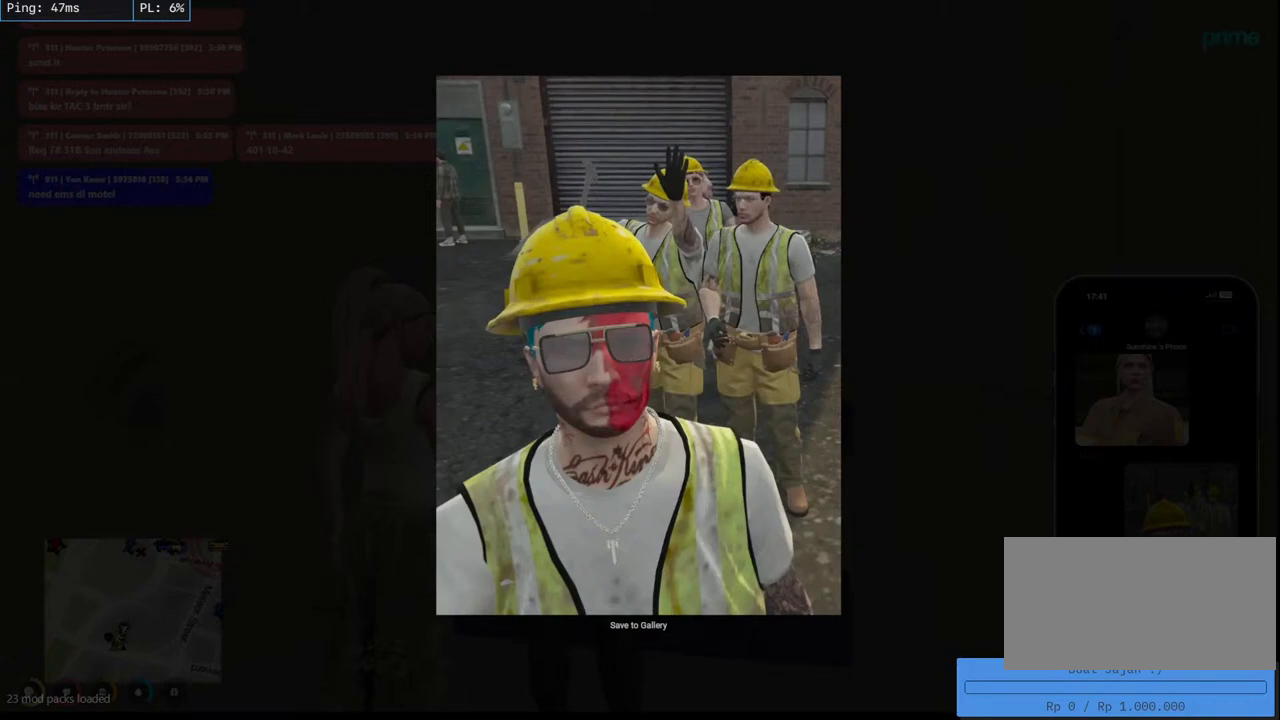
{"keys": [], "mouse": ["mb4"], "events": []}
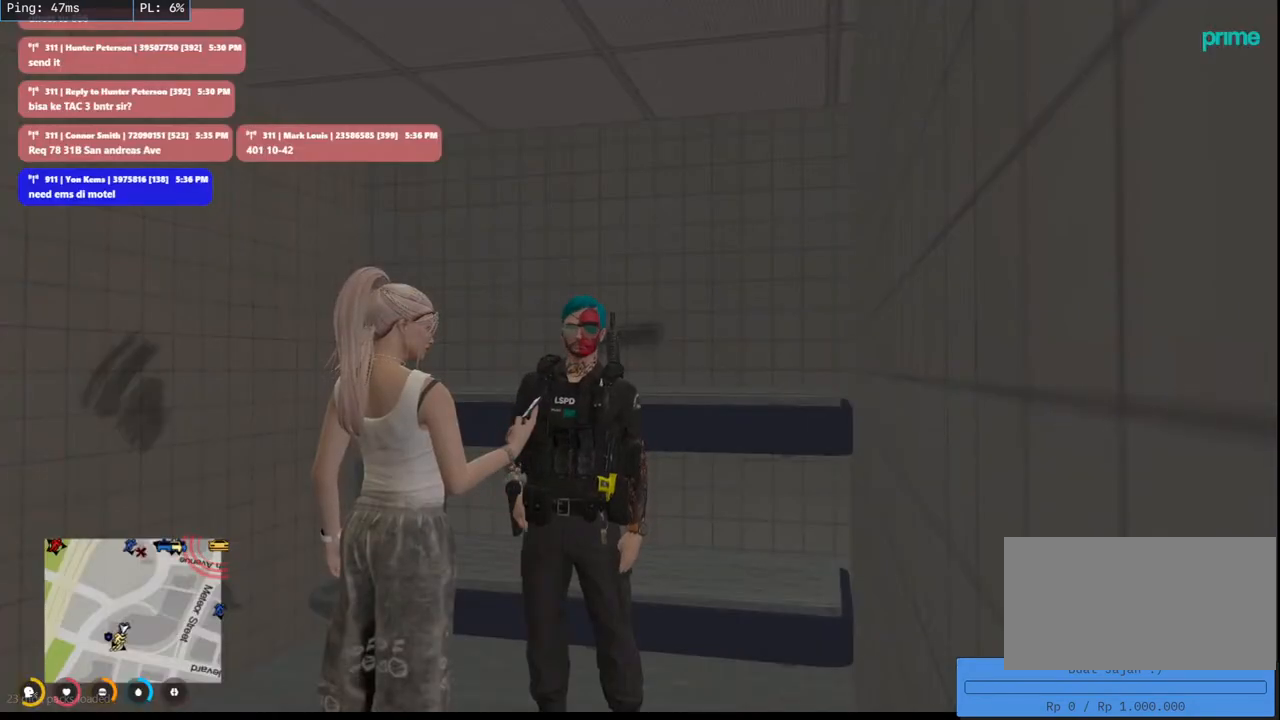
{"keys": [], "mouse": ["mb4"], "events": []}
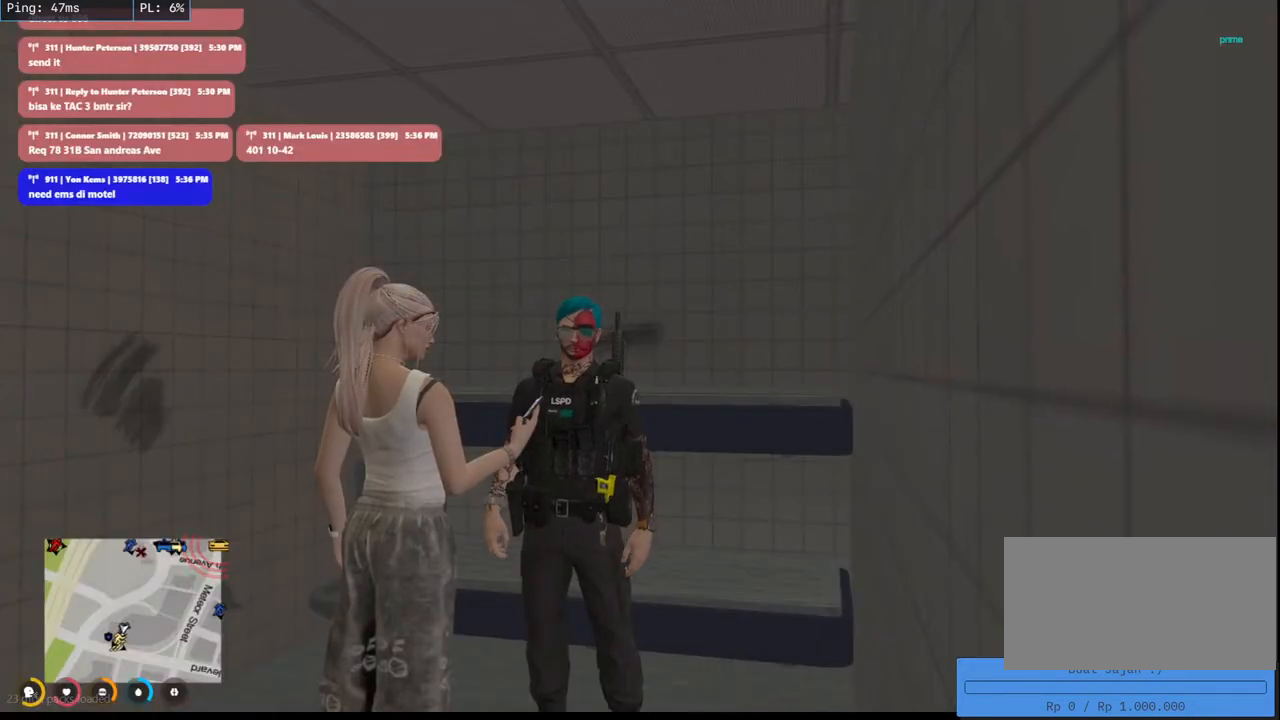
{"keys": [], "mouse": ["mb4"], "events": []}
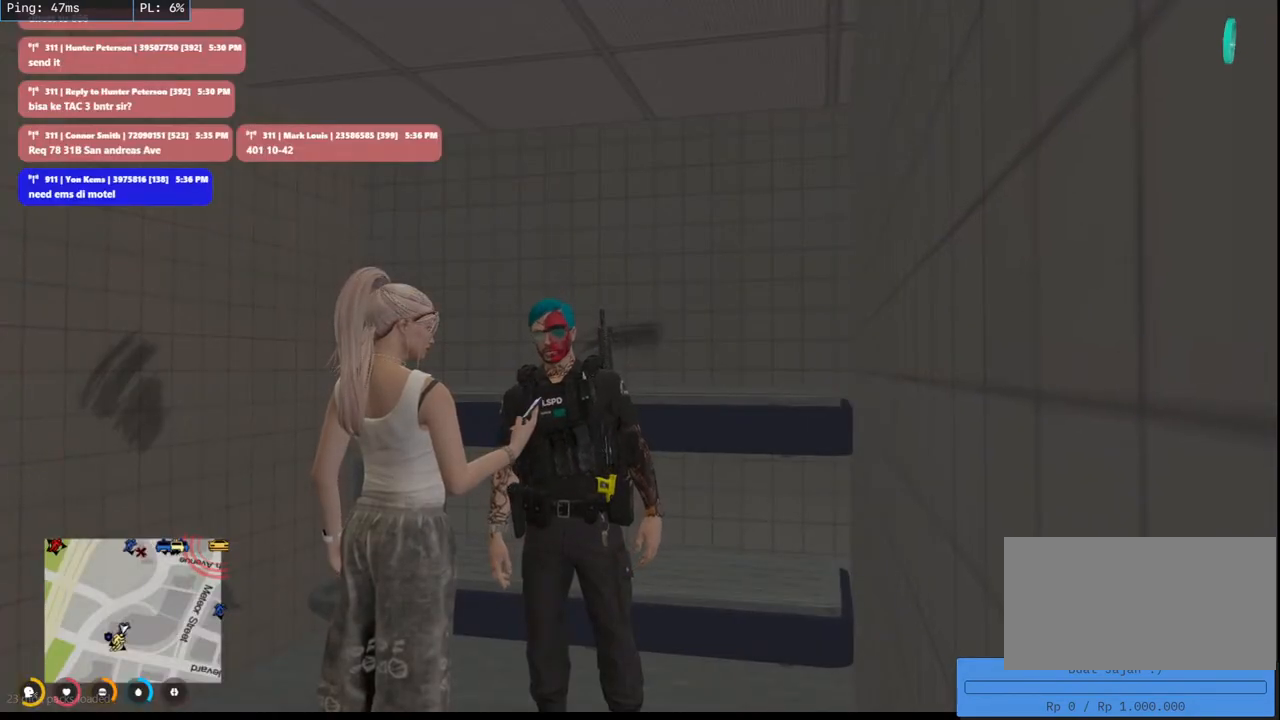
{"keys": [], "mouse": ["mb4"], "events": []}
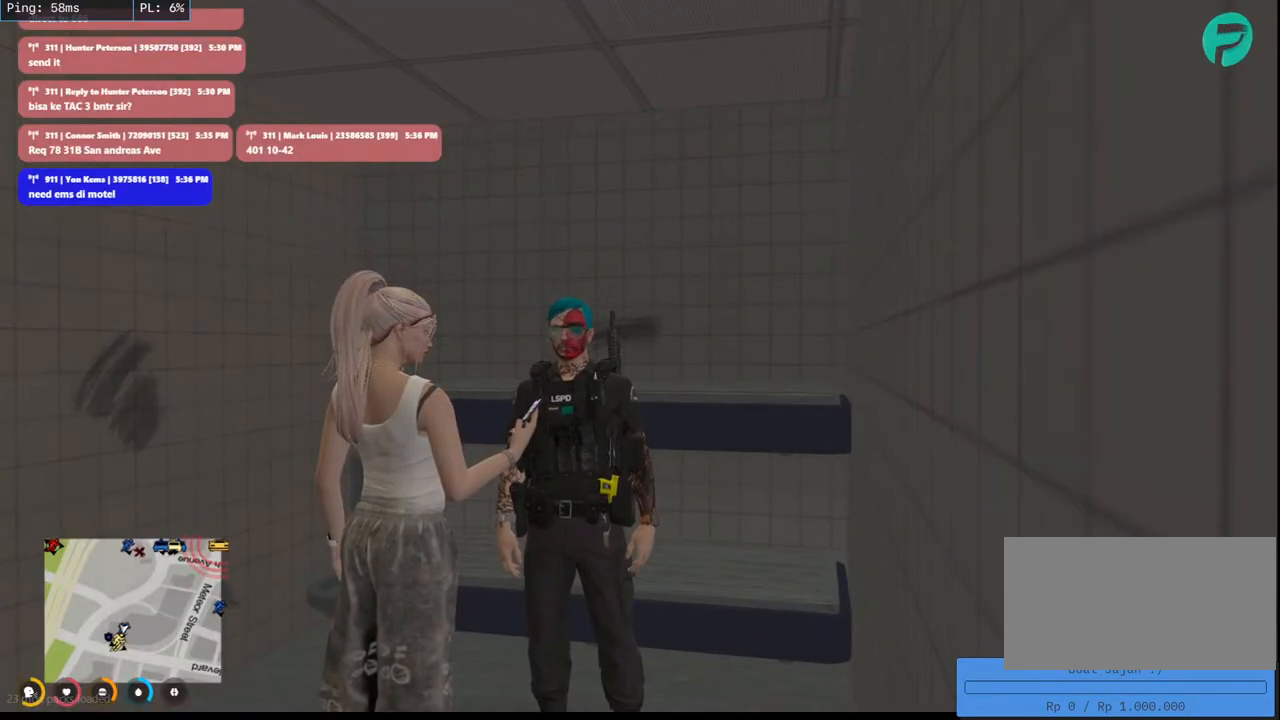
{"keys": [], "mouse": ["mb4"], "events": []}
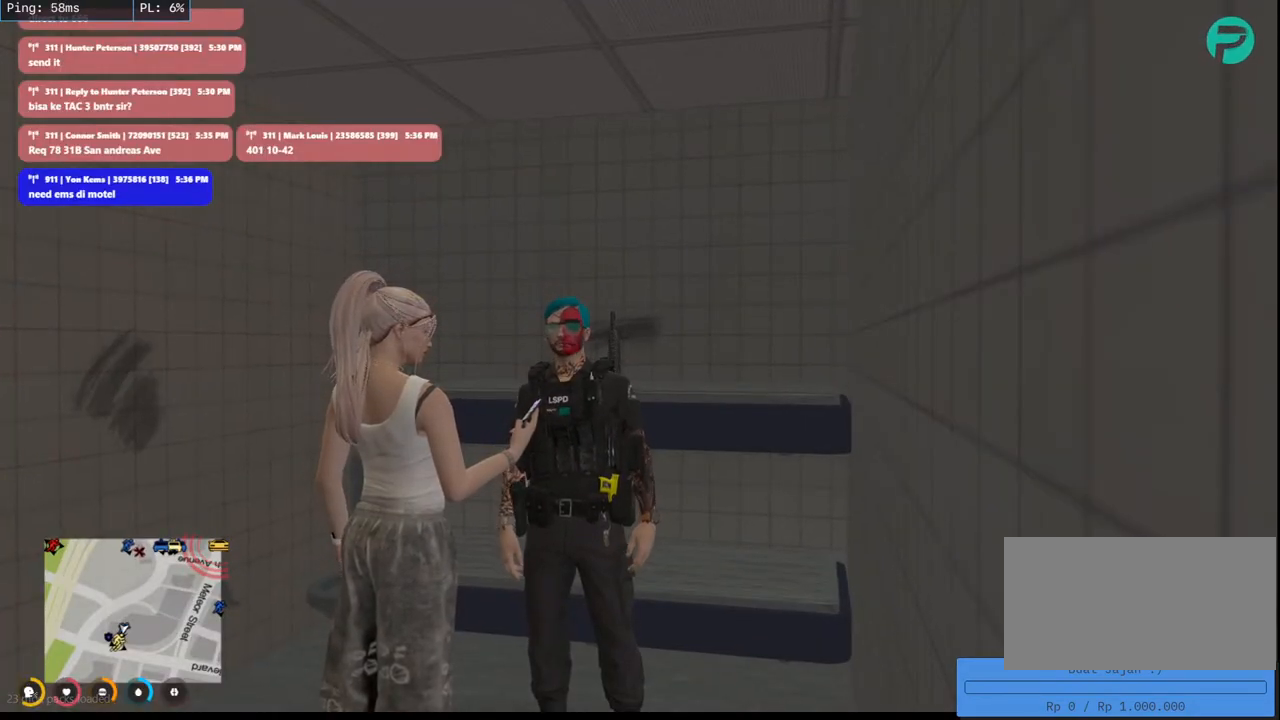
{"keys": [], "mouse": ["mb4"], "events": []}
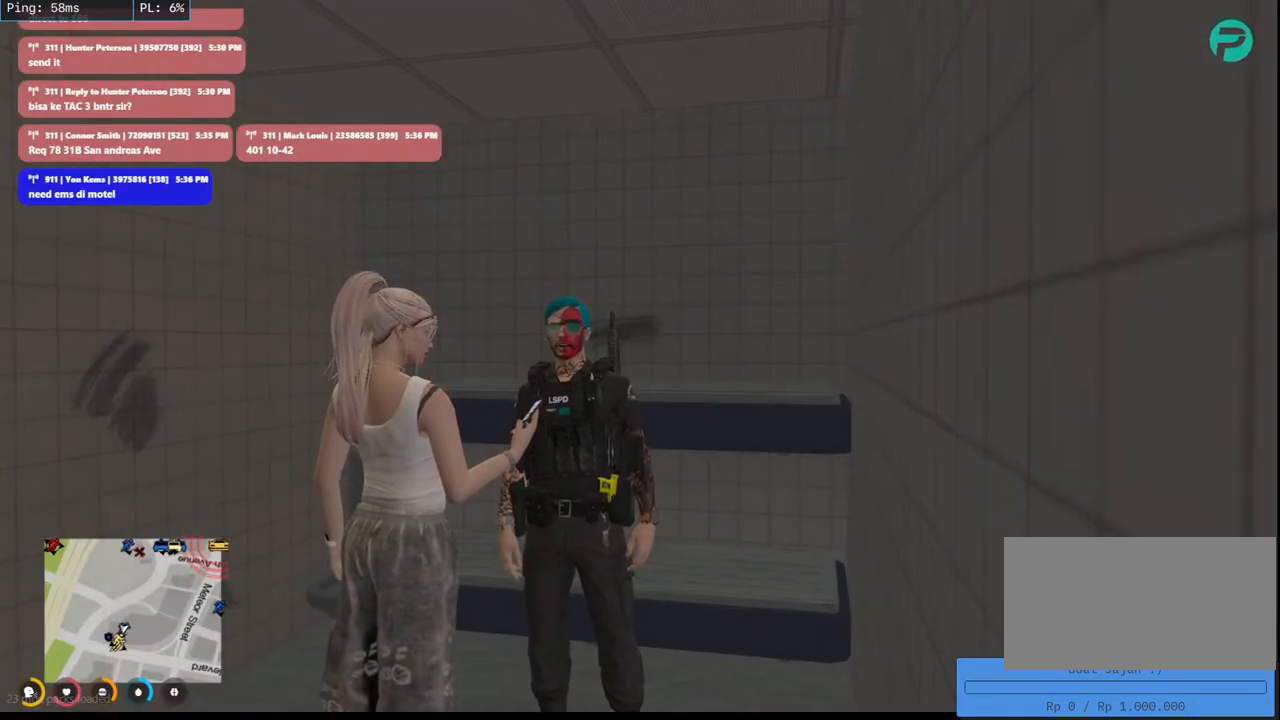
{"keys": [], "mouse": ["mb4"], "events": []}
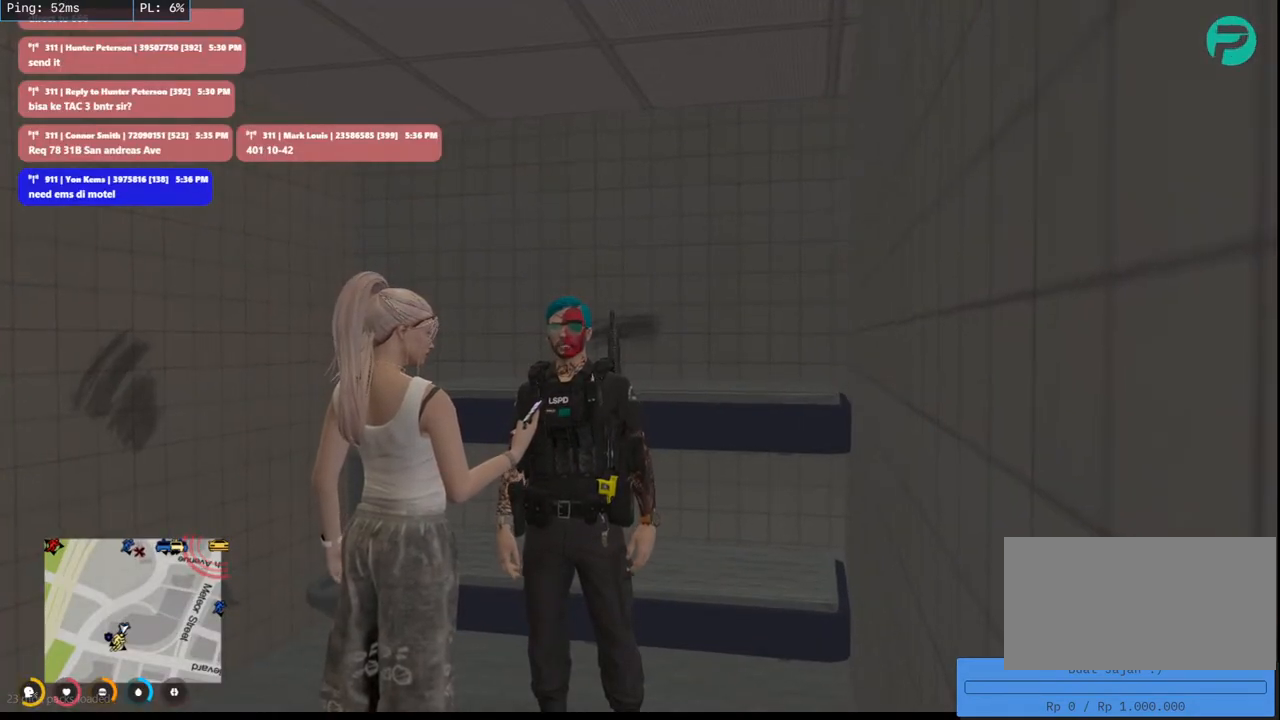
{"keys": [], "mouse": ["mb4"], "events": []}
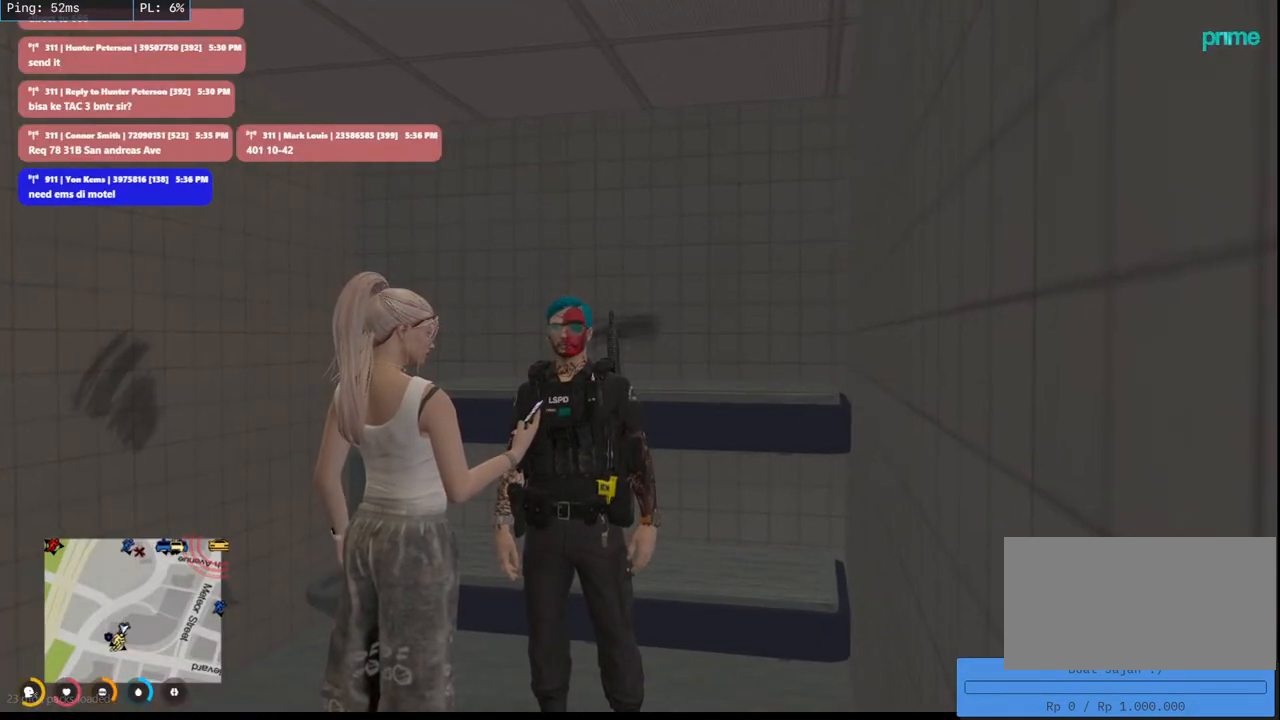
{"keys": [], "mouse": ["mb4"], "events": []}
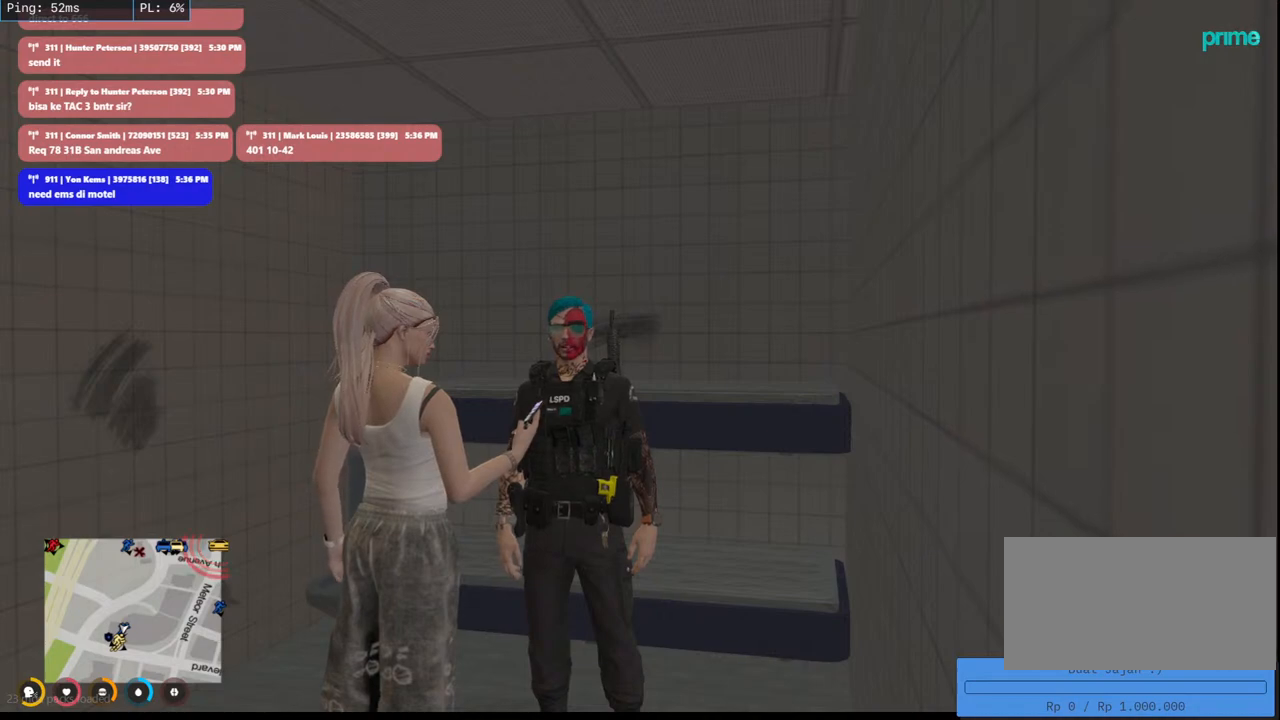
{"keys": [], "mouse": ["mb4"], "events": []}
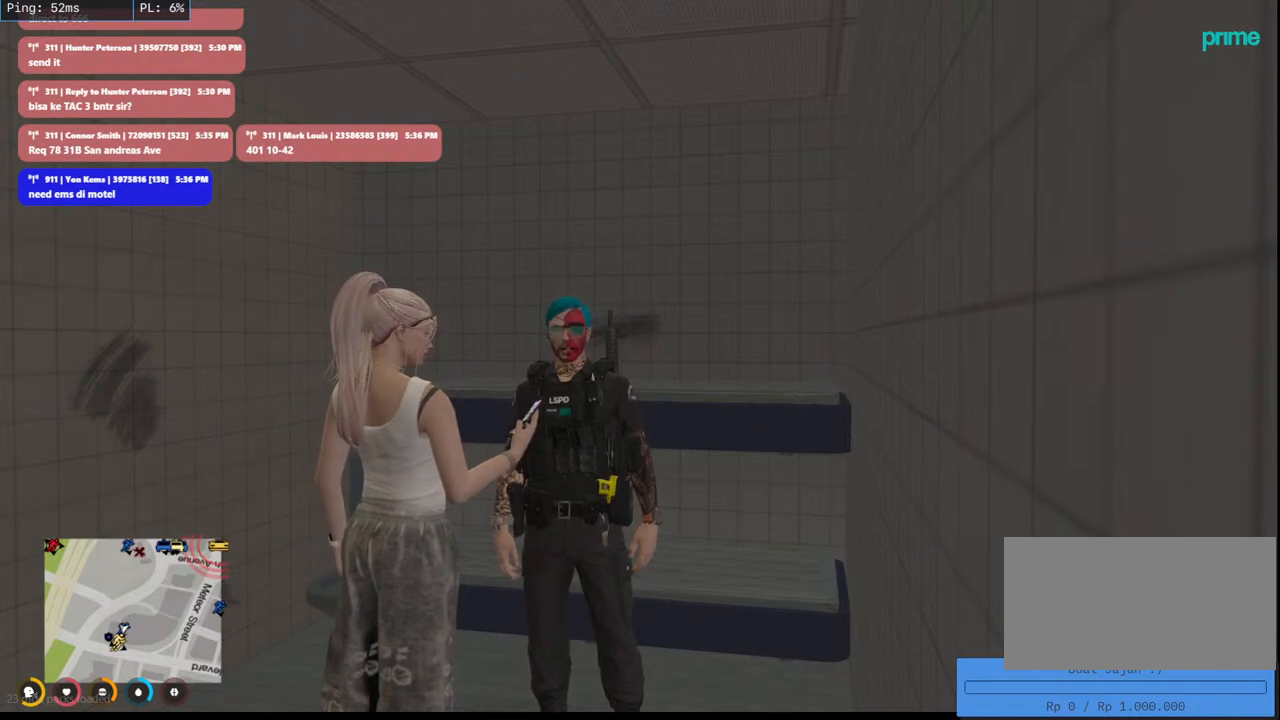
{"keys": [], "mouse": ["mb4"], "events": []}
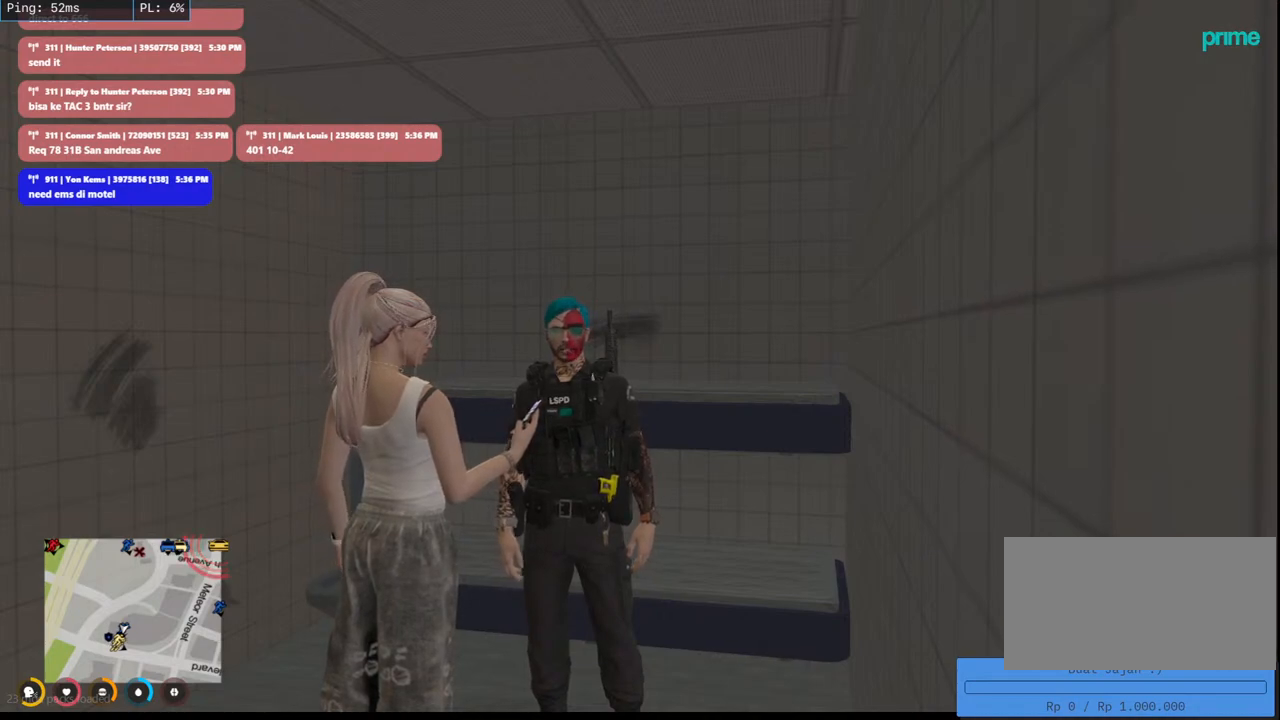
{"keys": [], "mouse": ["mb4"], "events": []}
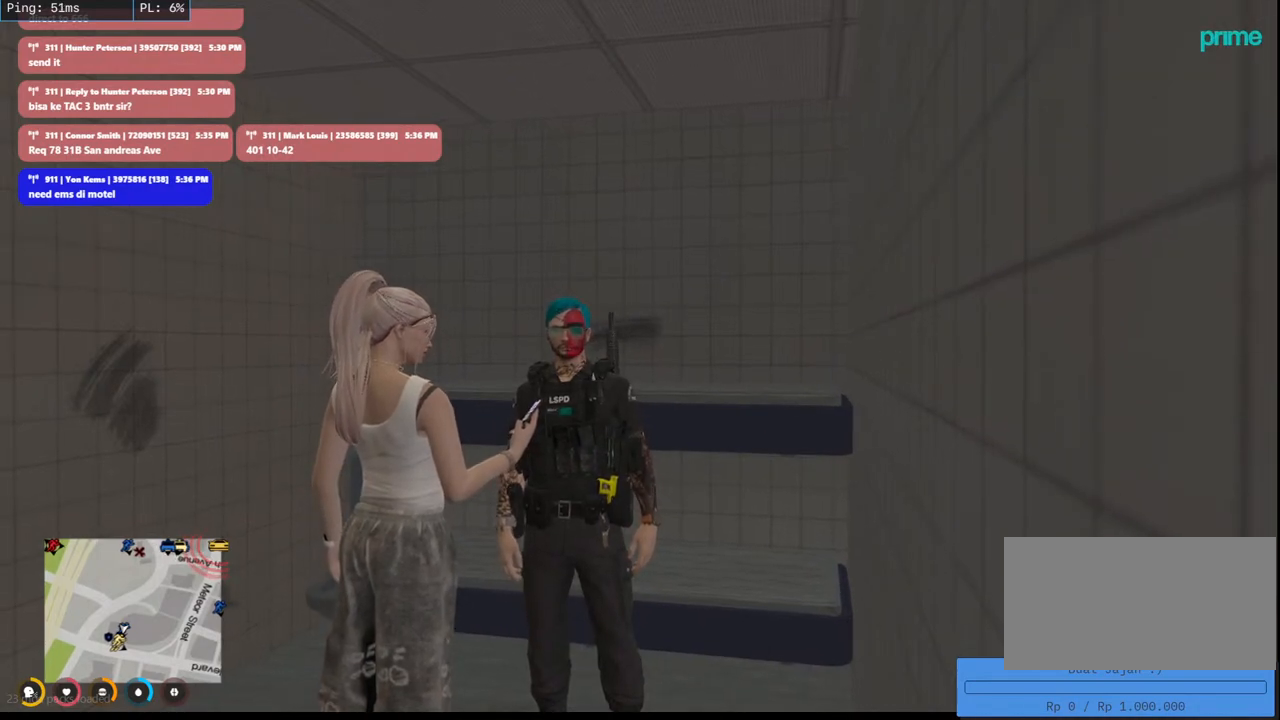
{"keys": [], "mouse": ["mb4"], "events": []}
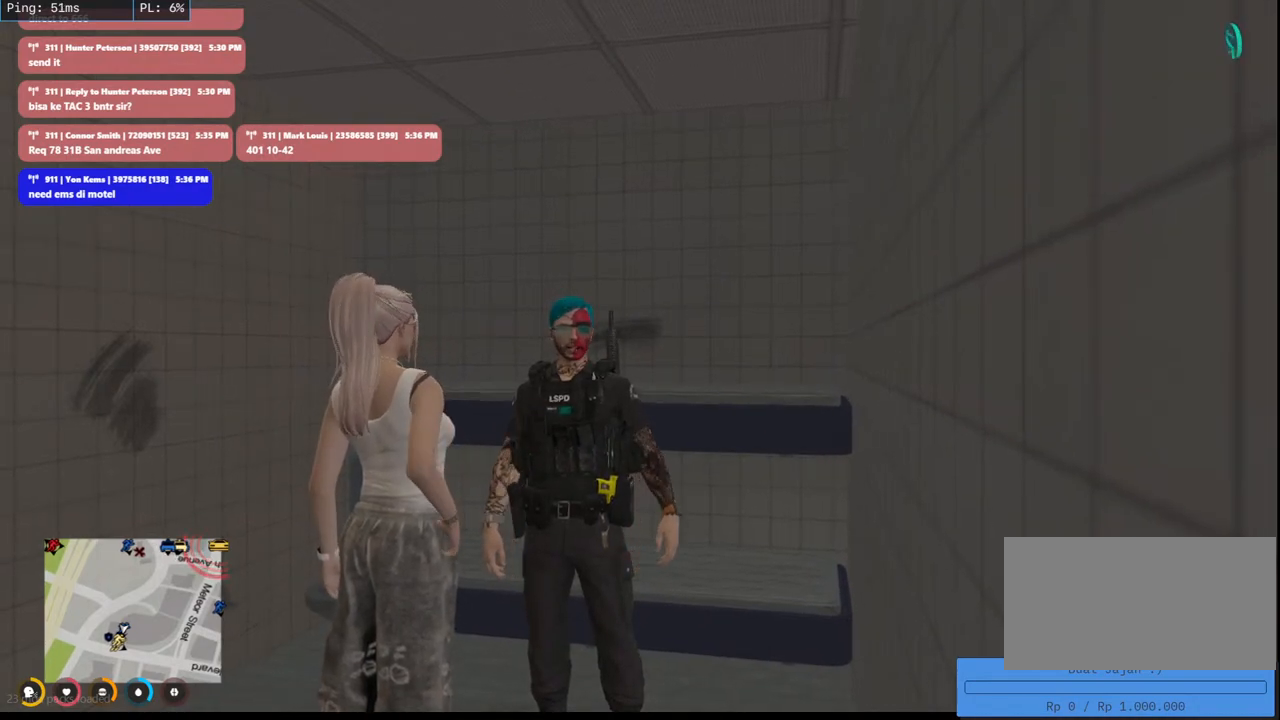
{"keys": [], "mouse": ["mb4"], "events": []}
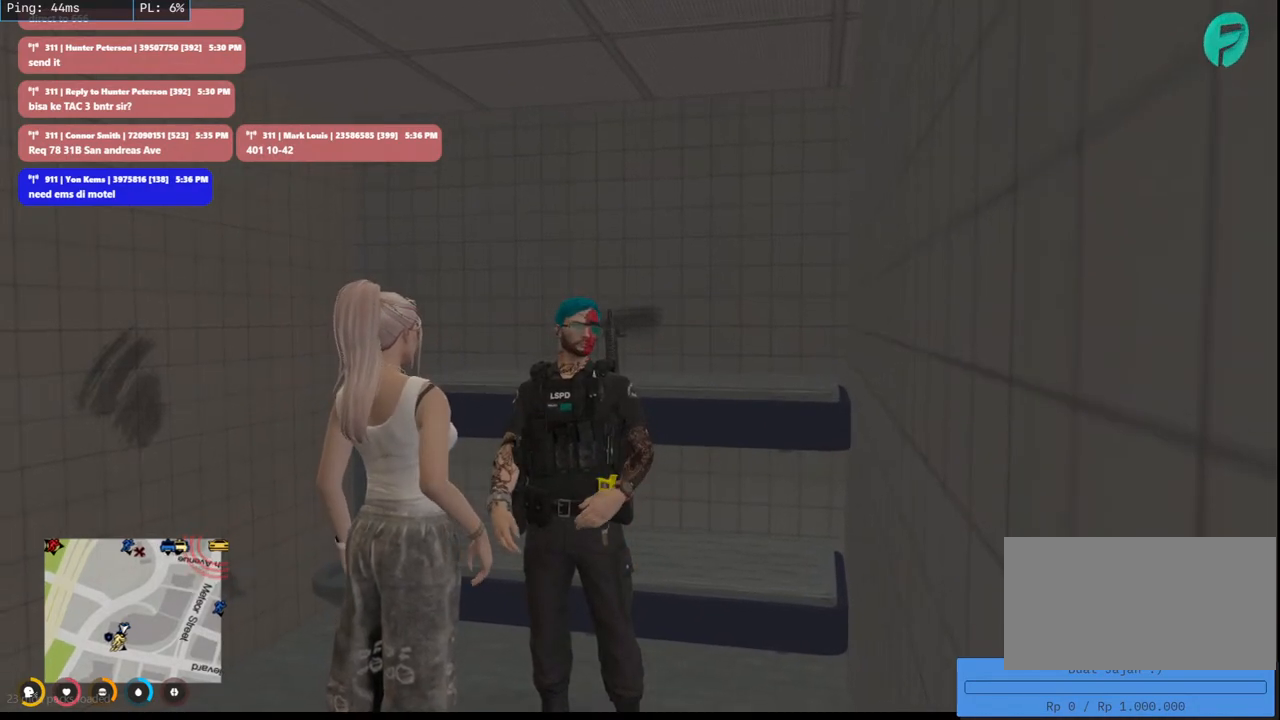
{"keys": [], "mouse": ["mb4"], "events": []}
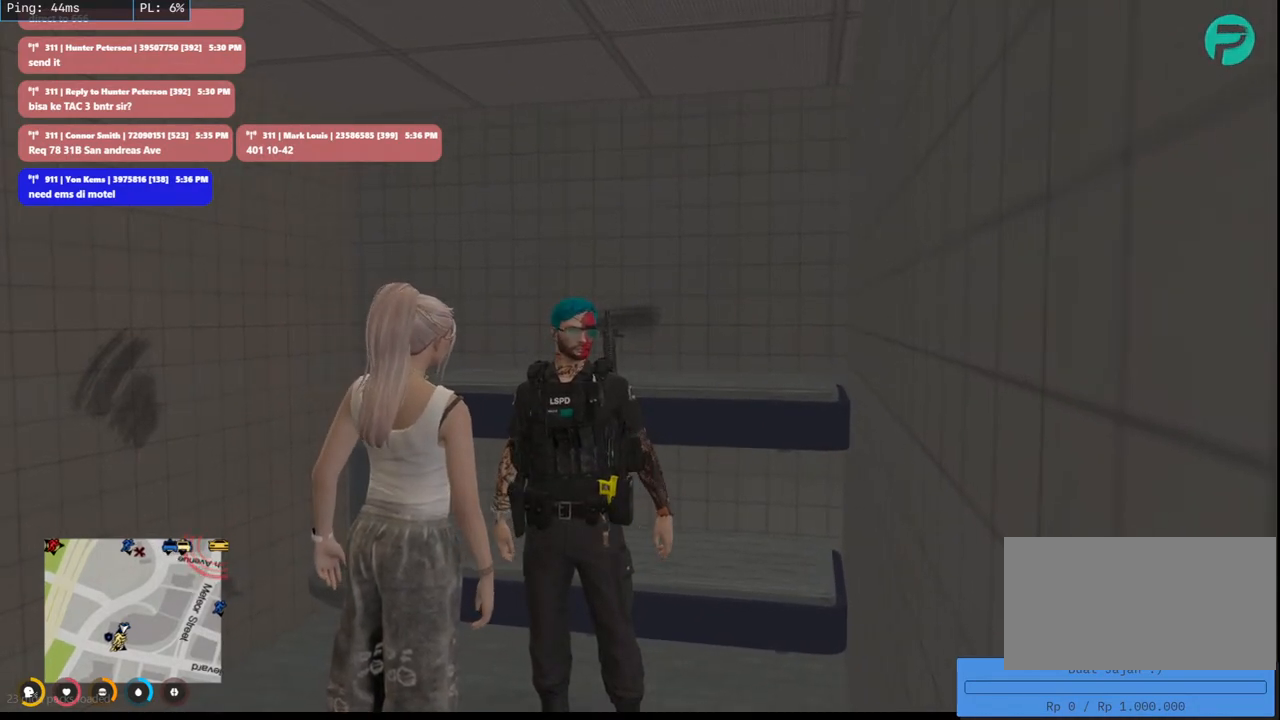
{"keys": [], "mouse": [], "events": [[16, "mouse_mb4", "up"]]}